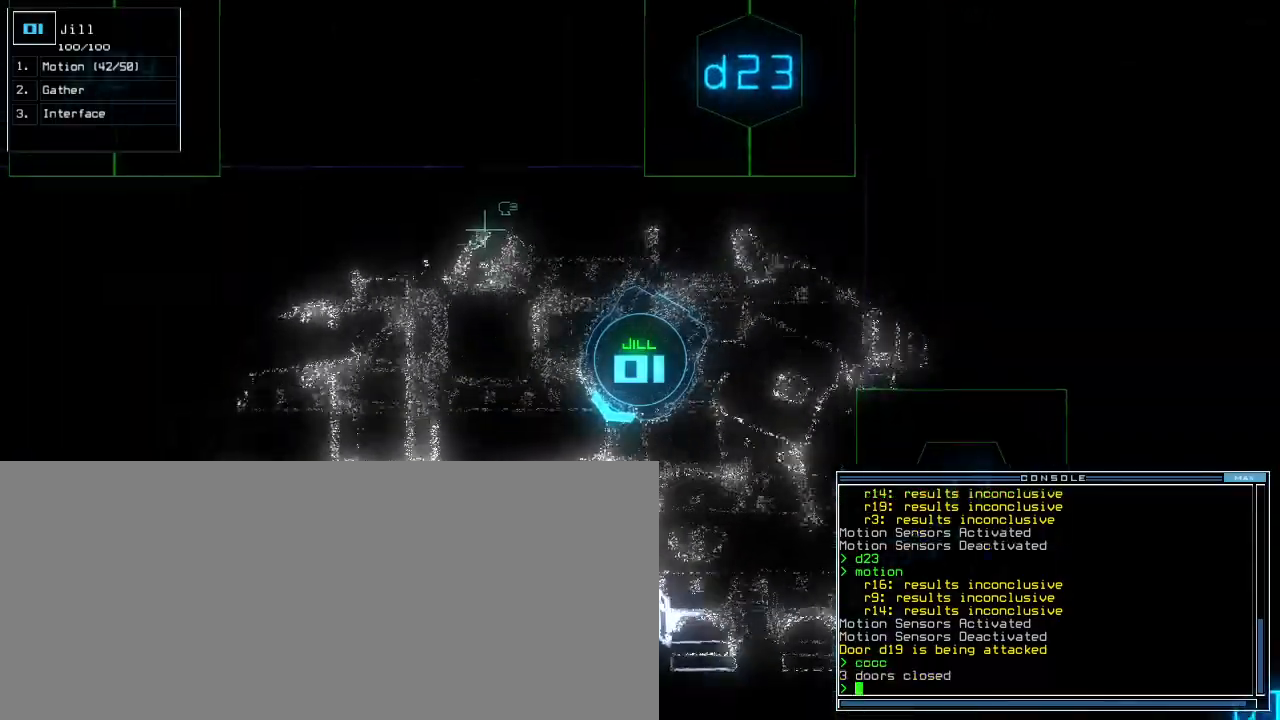
Gameplay with keyboard; each line is a JSON object with the keys held at the frame after it. "events" lists presses ("down") and releases ("up") of ".", "0", "1", "2", "3", "4", "5", "6", "7", "8", "9", "a", "b", "backspace", "c", "caps_lock", "comma", "ctrl_l", "ctrl_r", "d", "down", "e", "equals", "escape", "f", "f9", "g", "h", "i", "j", "k", "l", "left", "m", "minus", "n", "o", "p", "q", "quote", "r", "return", "right", "s", "semicolon", "shift_l", "shift_r", "space", "t", "tab", "tilde", "u", "up", "v", "w", "x", "y" and "z" between this image and that frame as [ms after this image, input, new state], when the widget could be followed in between. No other keys are recorded. Mouse input is not recorded. Not read: other_keys.
{"keys": [], "events": [[100, "down", "down"], [100, "right", "up"], [120, "down", "up"], [140, "space", "down"], [240, "space", "up"], [260, "up", "up"]]}
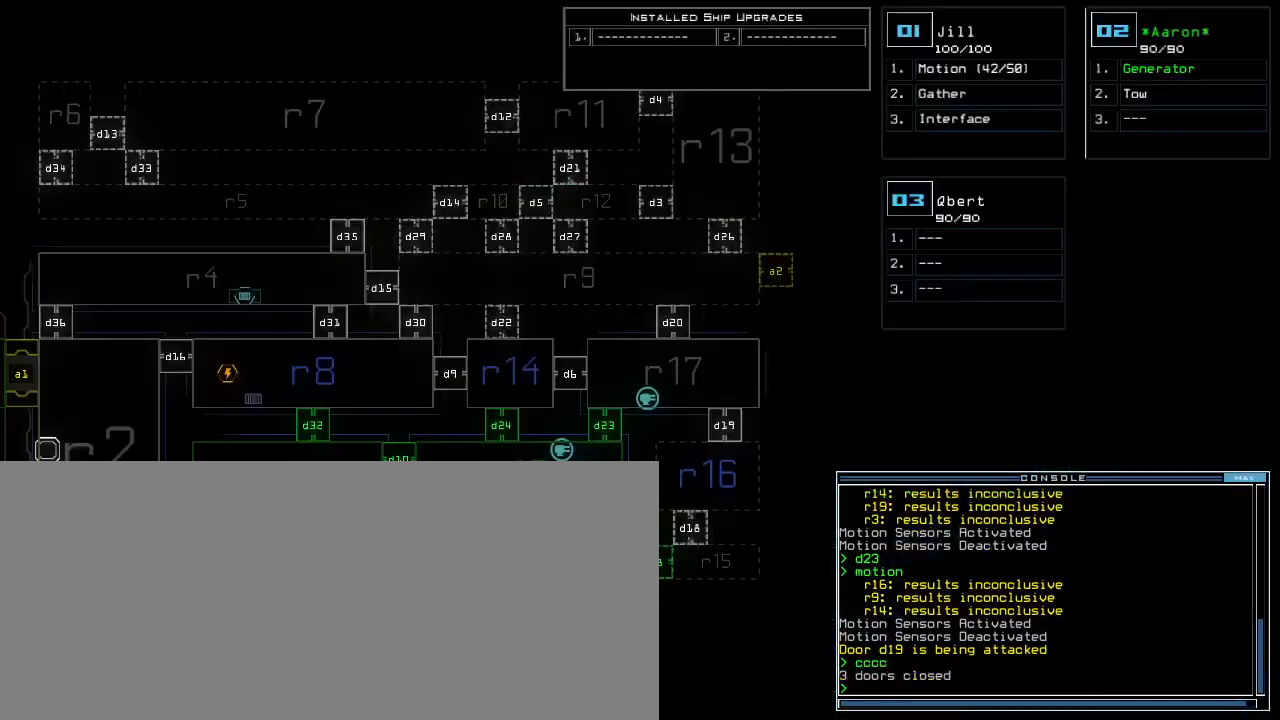
{"keys": ["up"]}
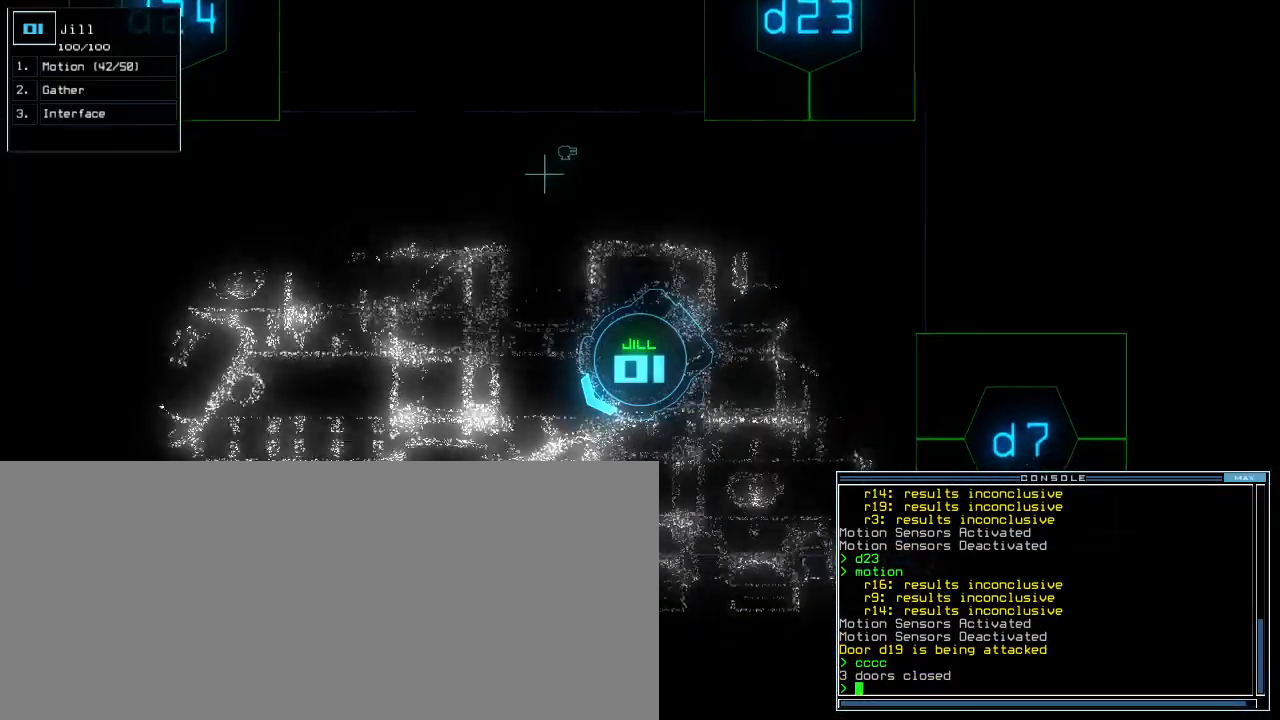
{"keys": ["d", "left", "up"], "events": [[440, "d", "down"], [500, "left", "down"]]}
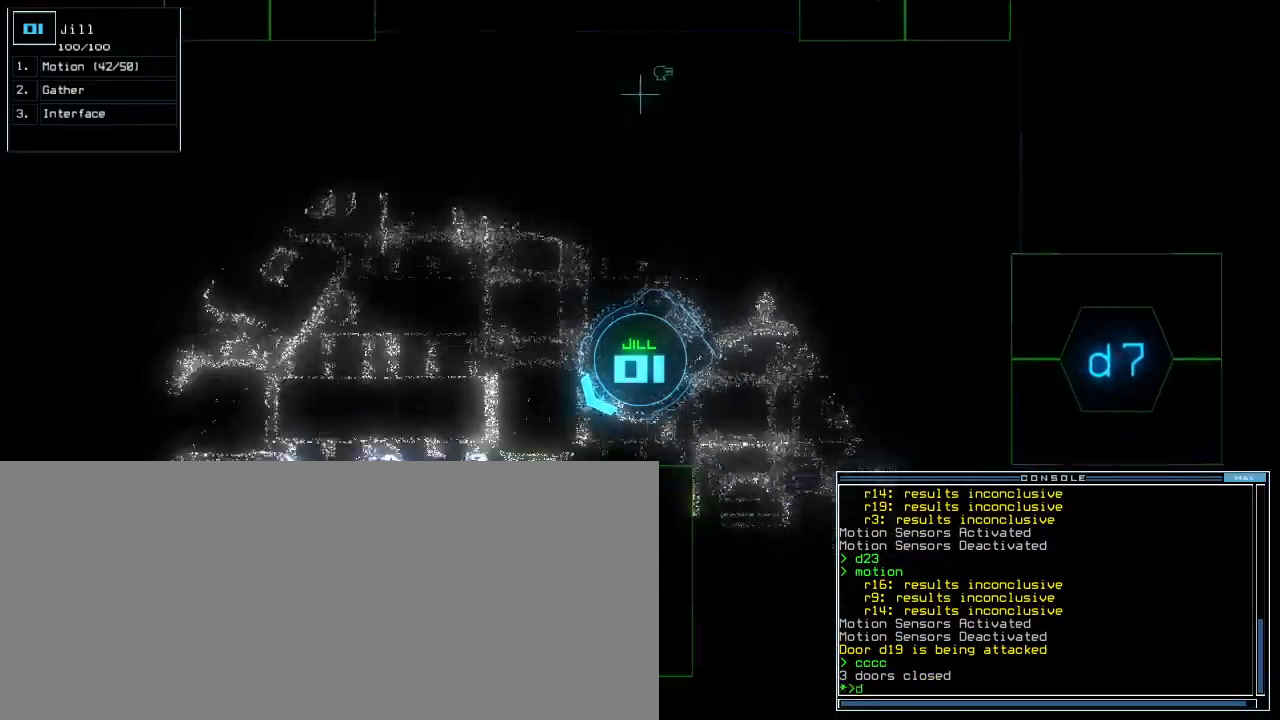
{"keys": ["5"], "events": [[20, "d", "up"], [140, "2", "down"], [220, "2", "up"], [280, "left", "up"], [340, "up", "up"], [460, "5", "down"]]}
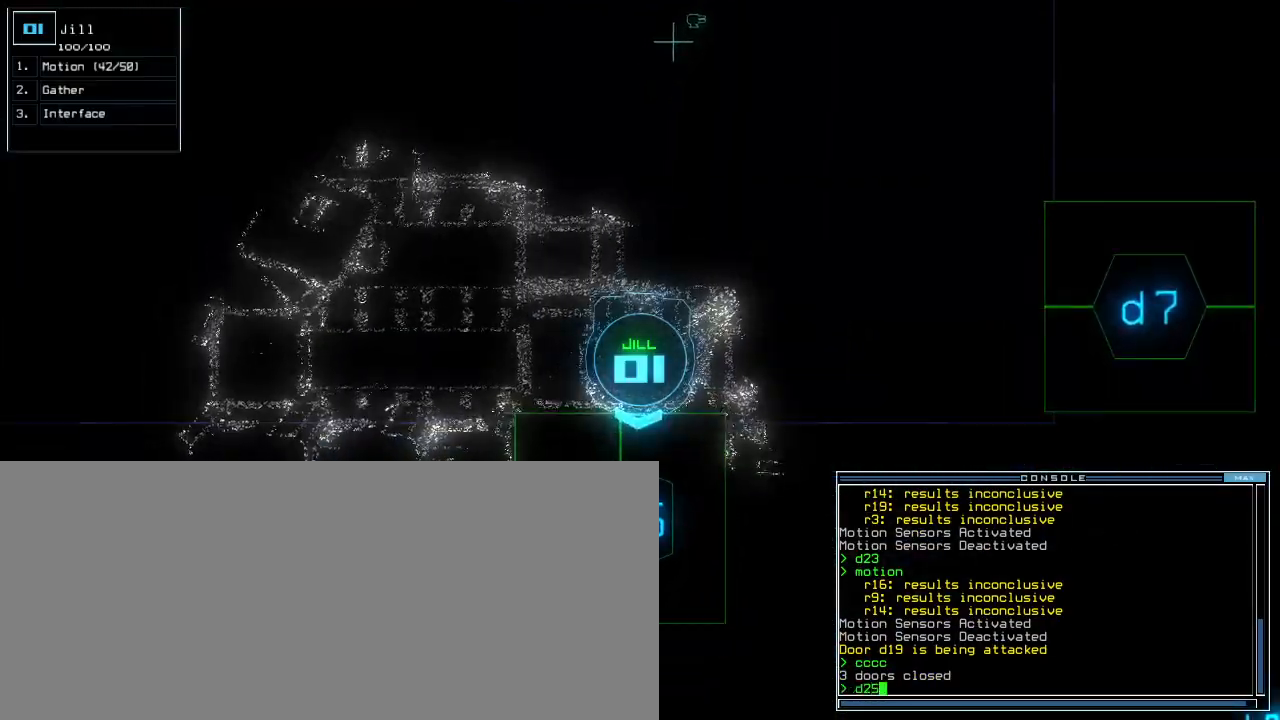
{"keys": ["up"], "events": [[20, "return", "down"], [60, "5", "up"], [80, "return", "up"], [200, "up", "down"]]}
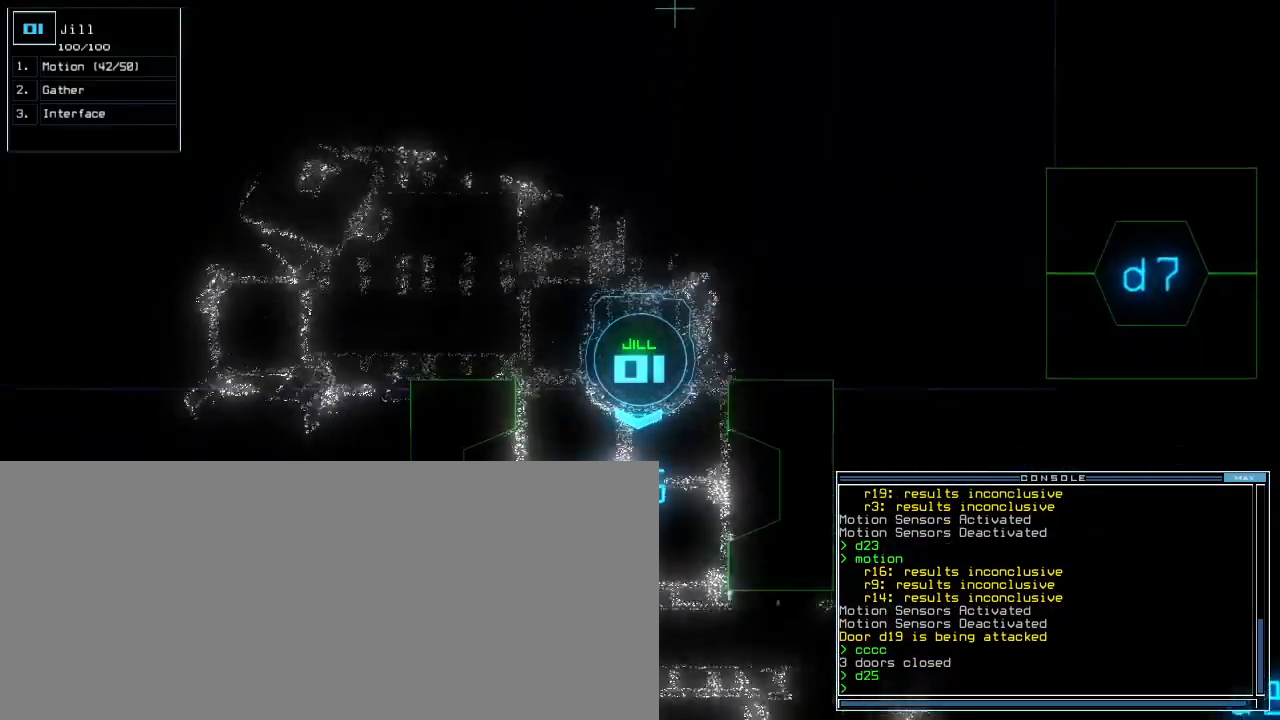
{"keys": []}